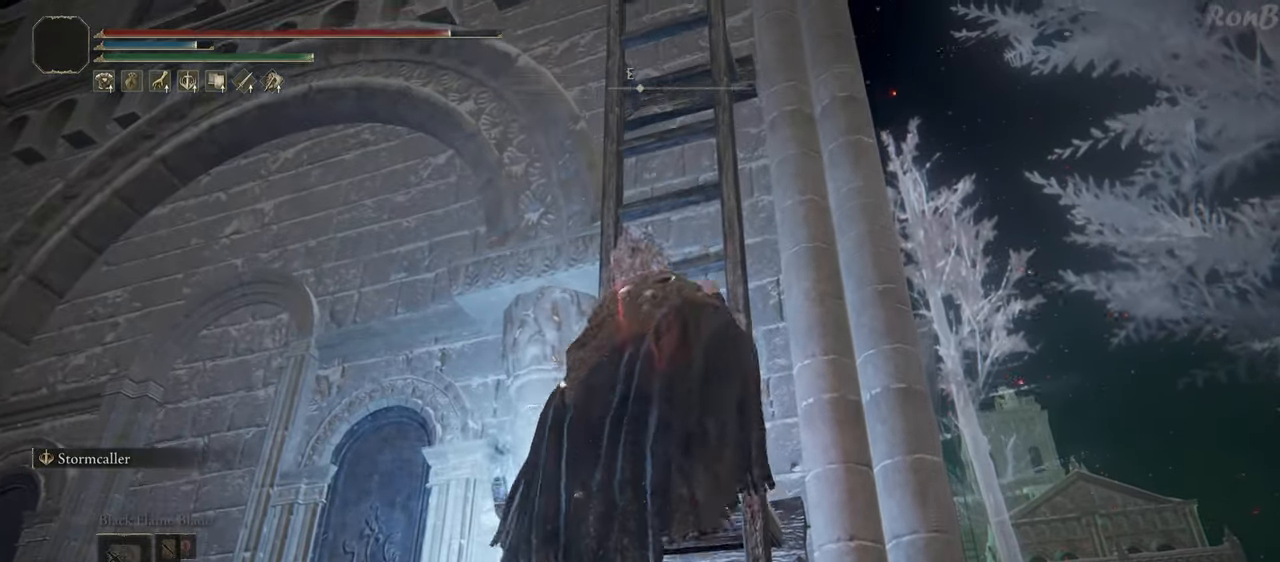
Gameplay with a controller (PlayStation layout); each line is a JSON object with the inputs held at the frame after it. "events" lists button and stick changes between this image and that frame as [ms after this image, input, new state], when the widget could be followed in between. Not read: R2.
{"buttons": ["R1"], "left_stick": "up", "right_stick": "right", "events": [[333, "right_stick", "right"]]}
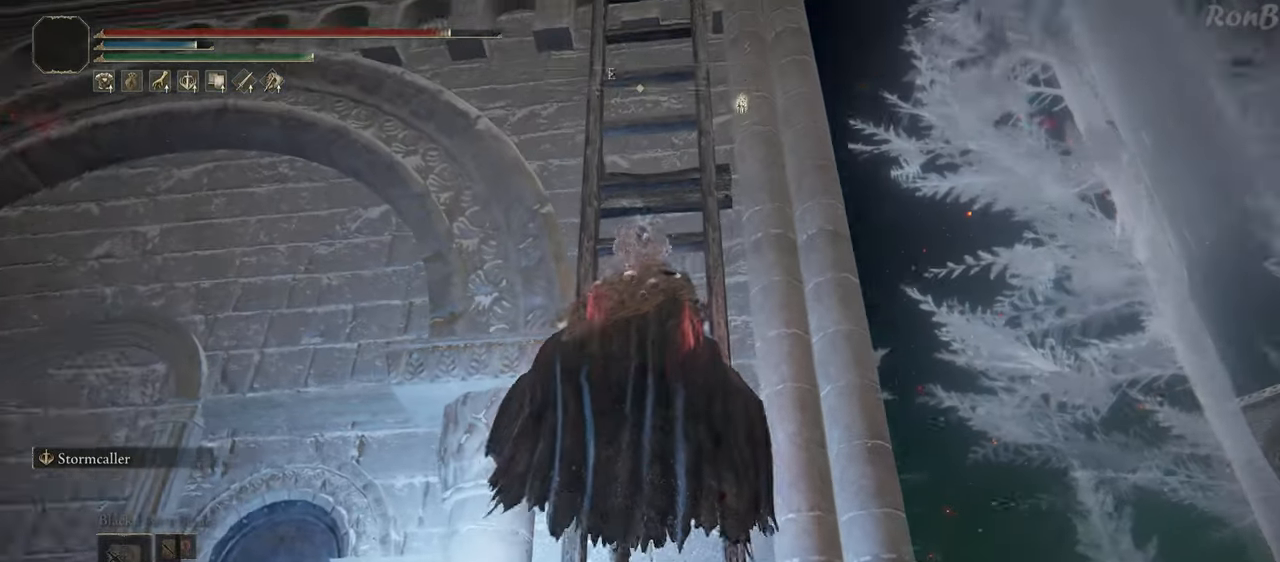
{"buttons": ["R1"], "left_stick": "up", "right_stick": "center", "events": [[33, "right_stick", "center"]]}
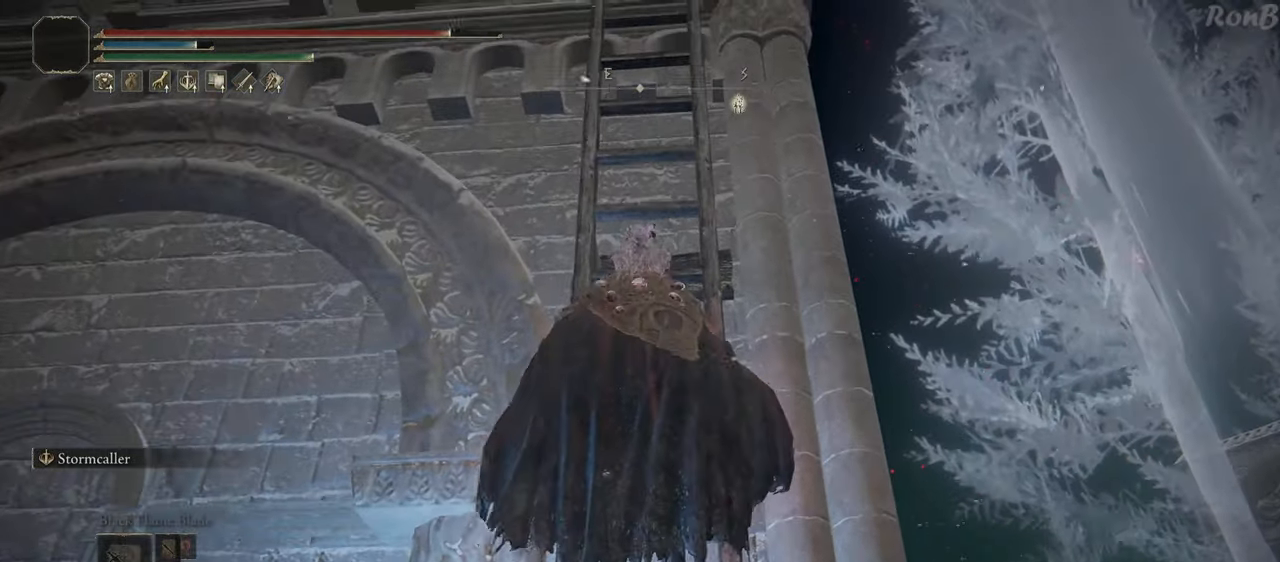
{"buttons": ["R1"], "left_stick": "up", "right_stick": "center", "events": []}
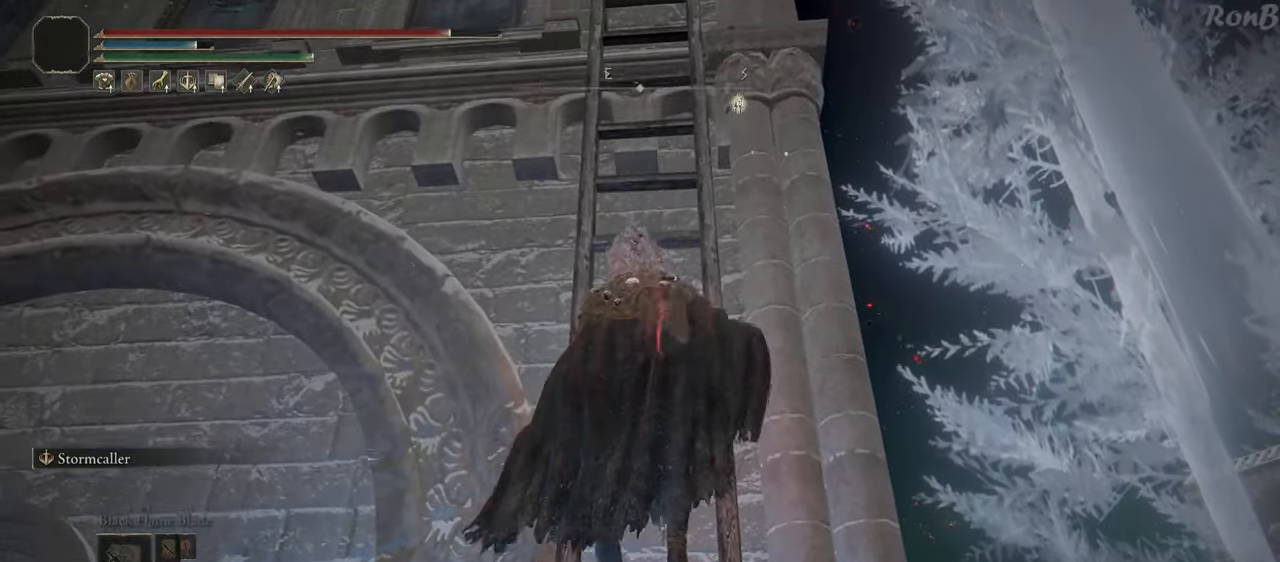
{"buttons": ["R1"], "left_stick": "up", "right_stick": "center", "events": []}
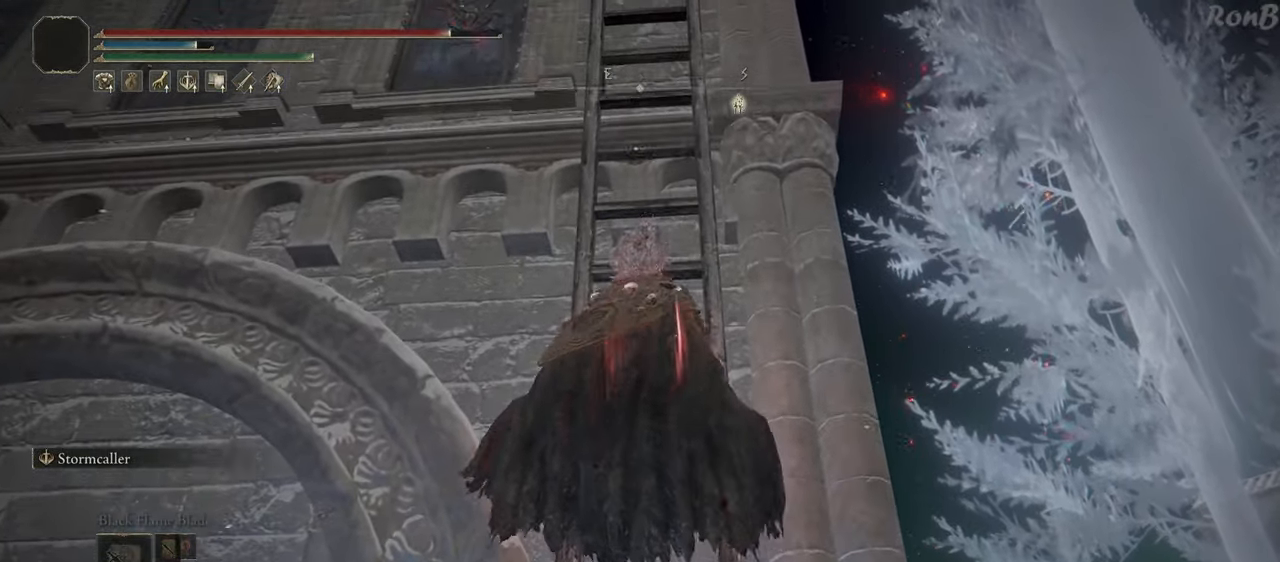
{"buttons": ["R1"], "left_stick": "up", "right_stick": "center", "events": [[117, "right_stick", "down"], [417, "right_stick", "center"]]}
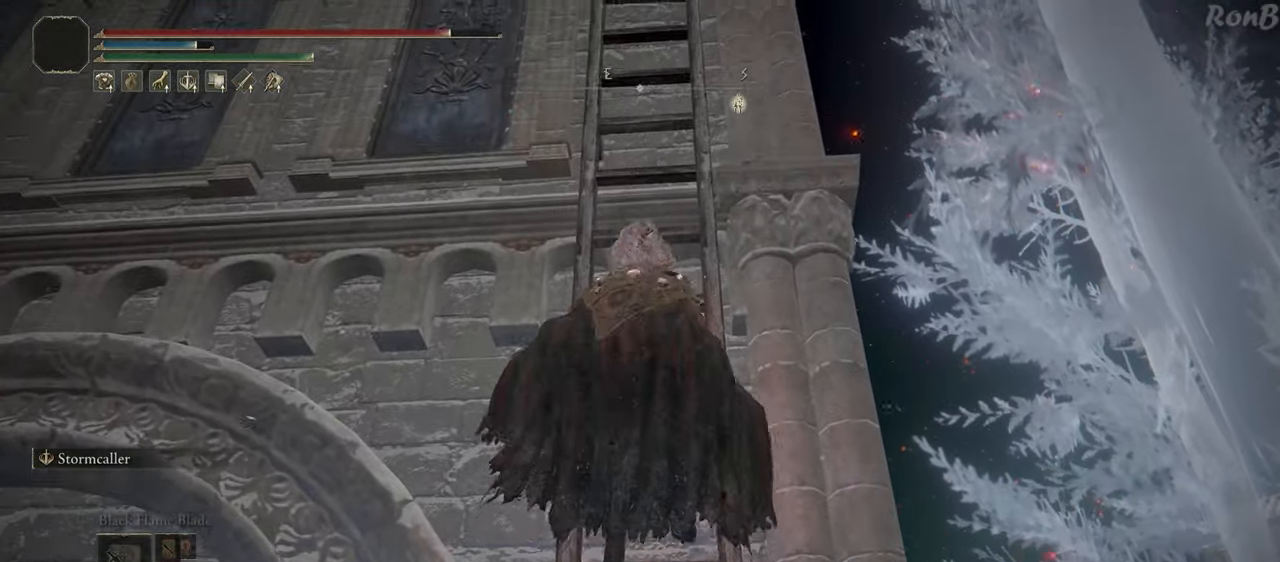
{"buttons": ["R1"], "left_stick": "up", "right_stick": "center", "events": []}
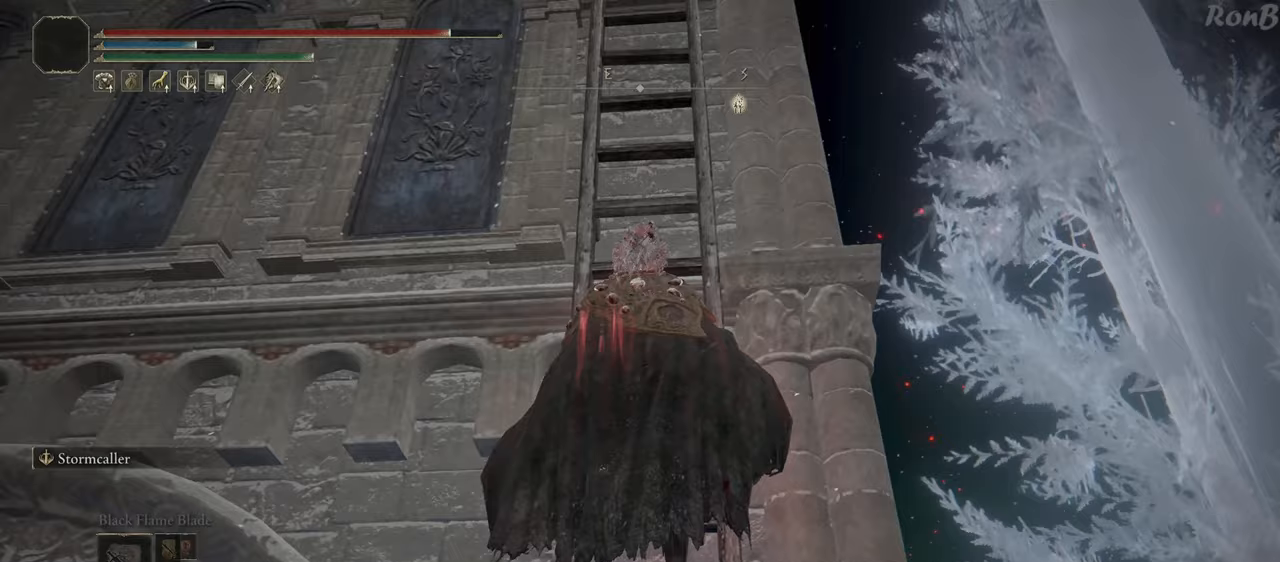
{"buttons": ["R1"], "left_stick": "up", "right_stick": "center", "events": []}
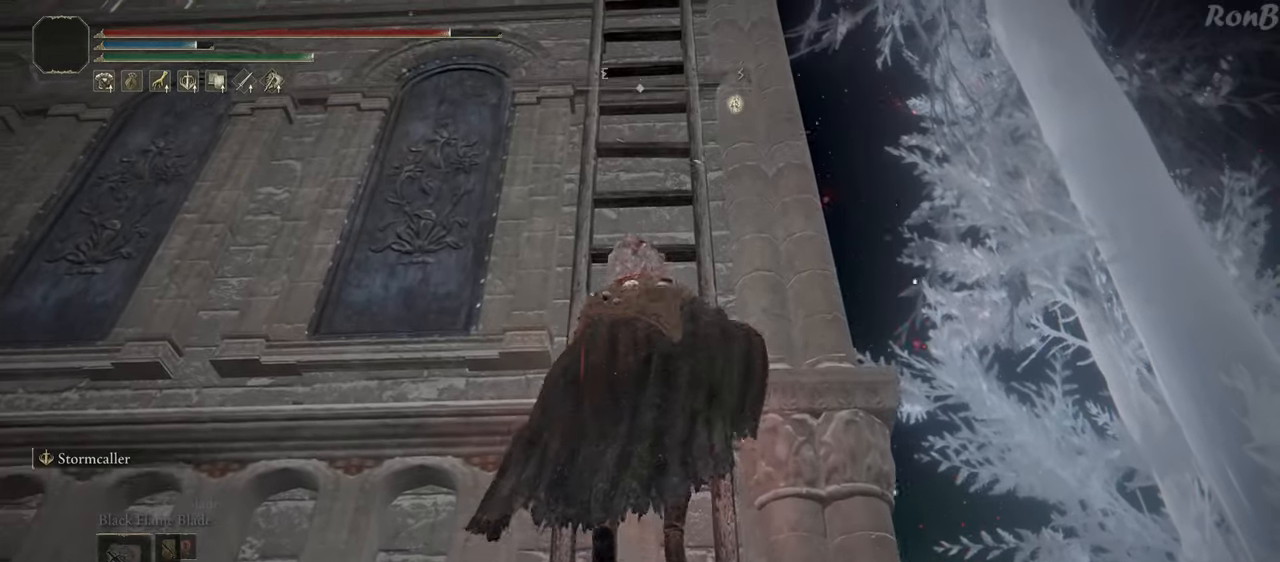
{"buttons": ["R1"], "left_stick": "up", "right_stick": "center", "events": []}
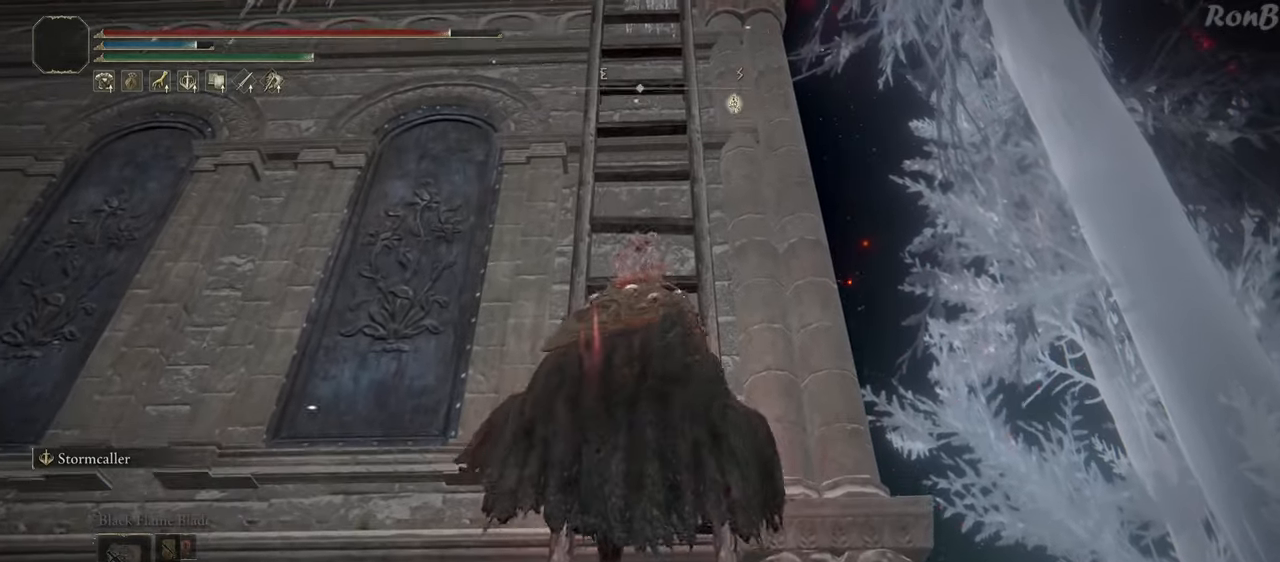
{"buttons": ["R1"], "left_stick": "up", "right_stick": "center", "events": []}
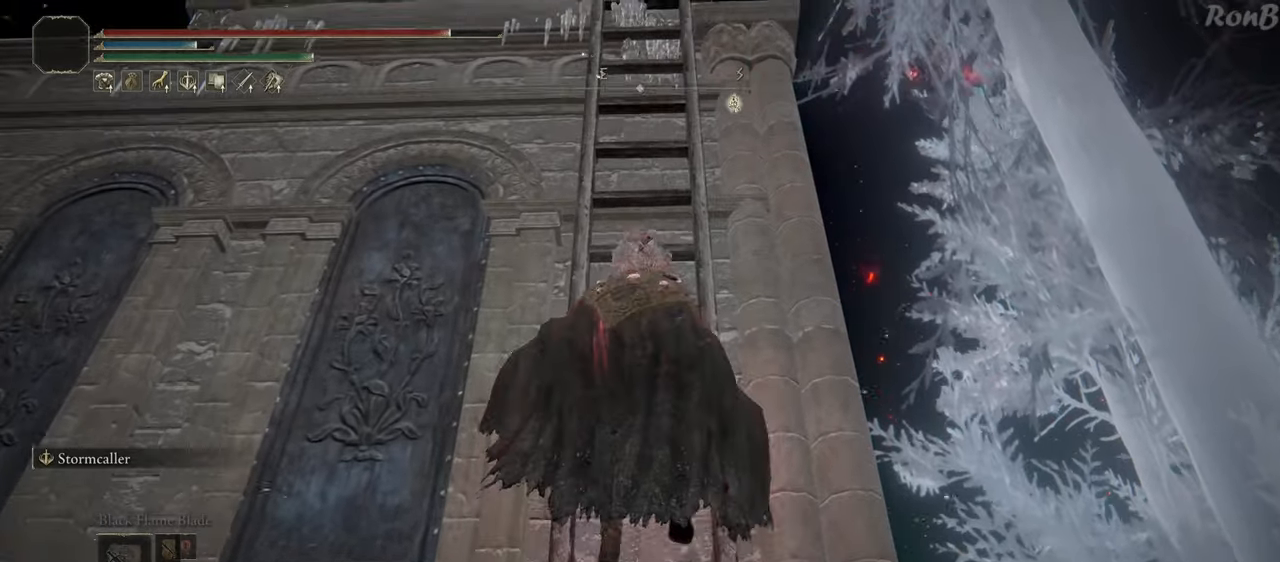
{"buttons": ["R1"], "left_stick": "up", "right_stick": "down", "events": [[350, "right_stick", "down"]]}
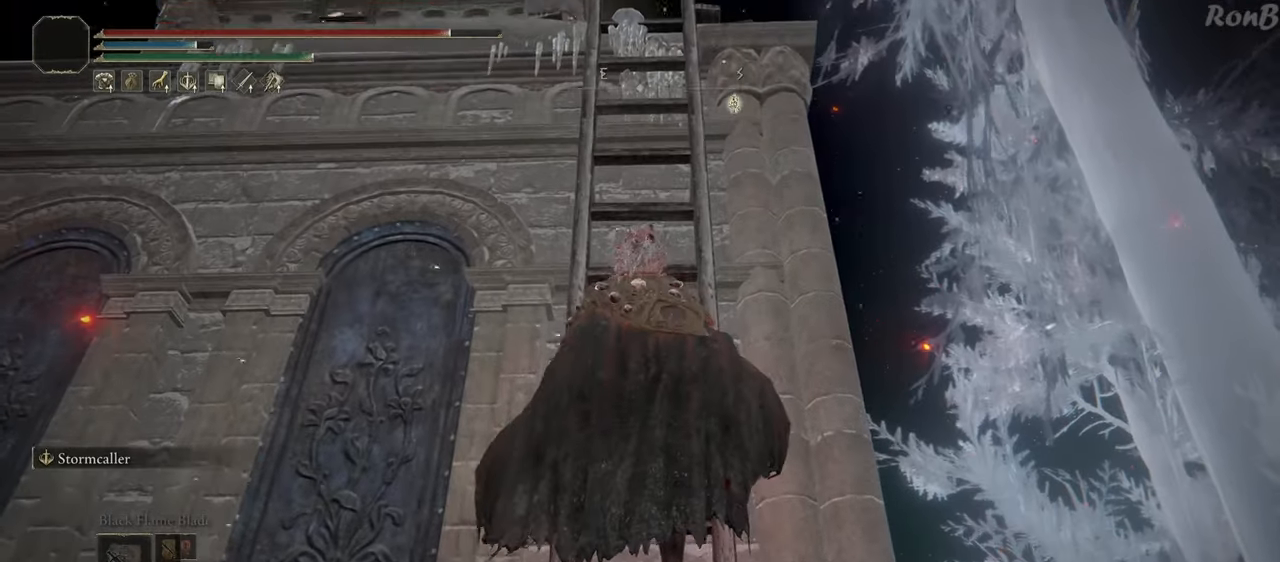
{"buttons": ["R1"], "left_stick": "up", "right_stick": "center", "events": [[50, "right_stick", "center"]]}
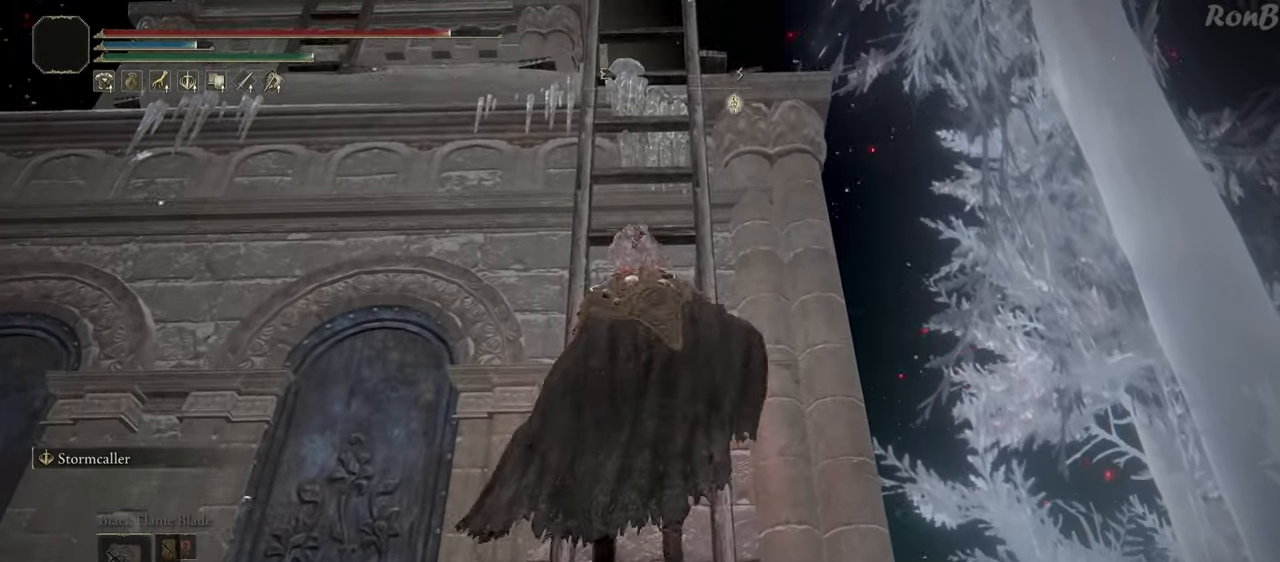
{"buttons": ["R1"], "left_stick": "up", "right_stick": "down", "events": [[417, "right_stick", "down"]]}
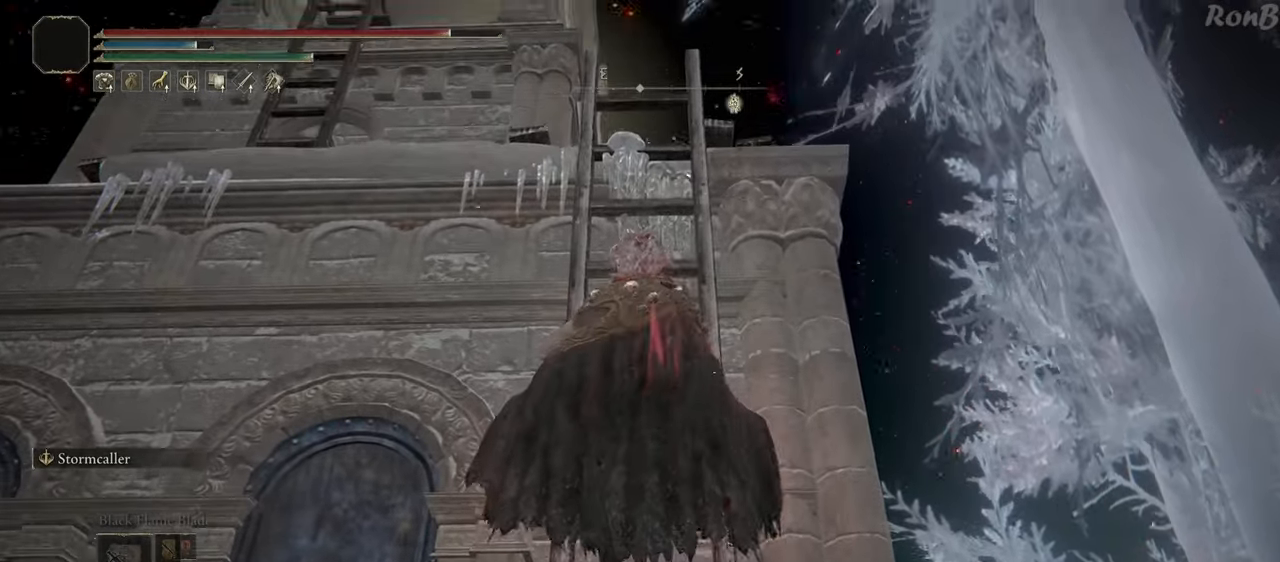
{"buttons": ["R1"], "left_stick": "up", "right_stick": "center", "events": [[117, "right_stick", "center"]]}
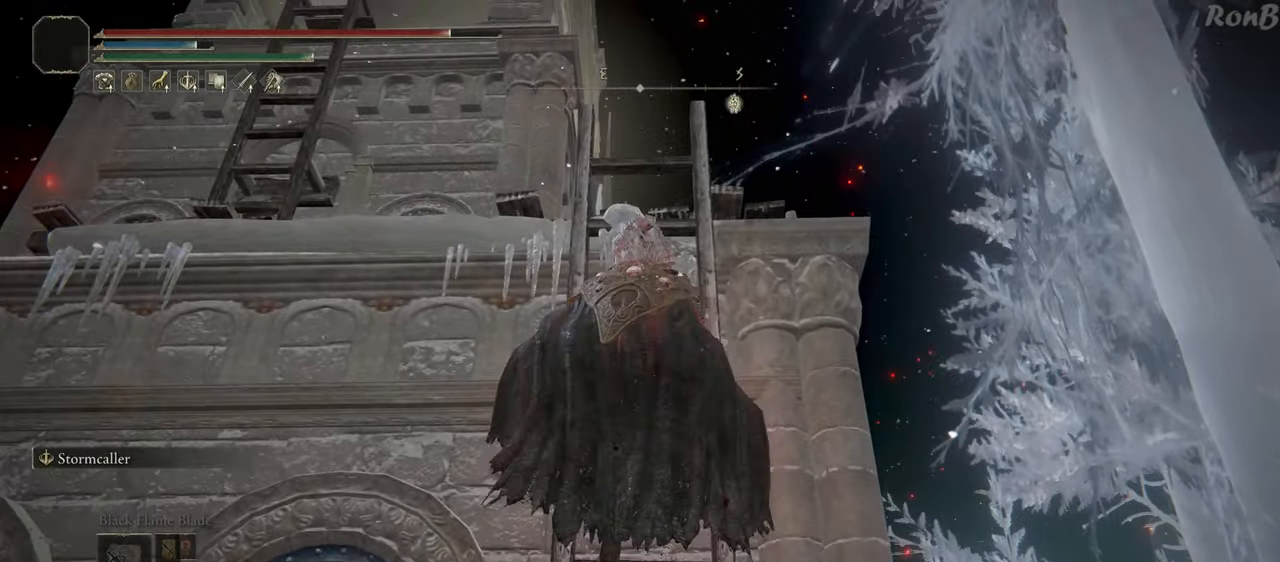
{"buttons": ["R1"], "left_stick": "up", "right_stick": "down", "events": [[50, "right_stick", "down"]]}
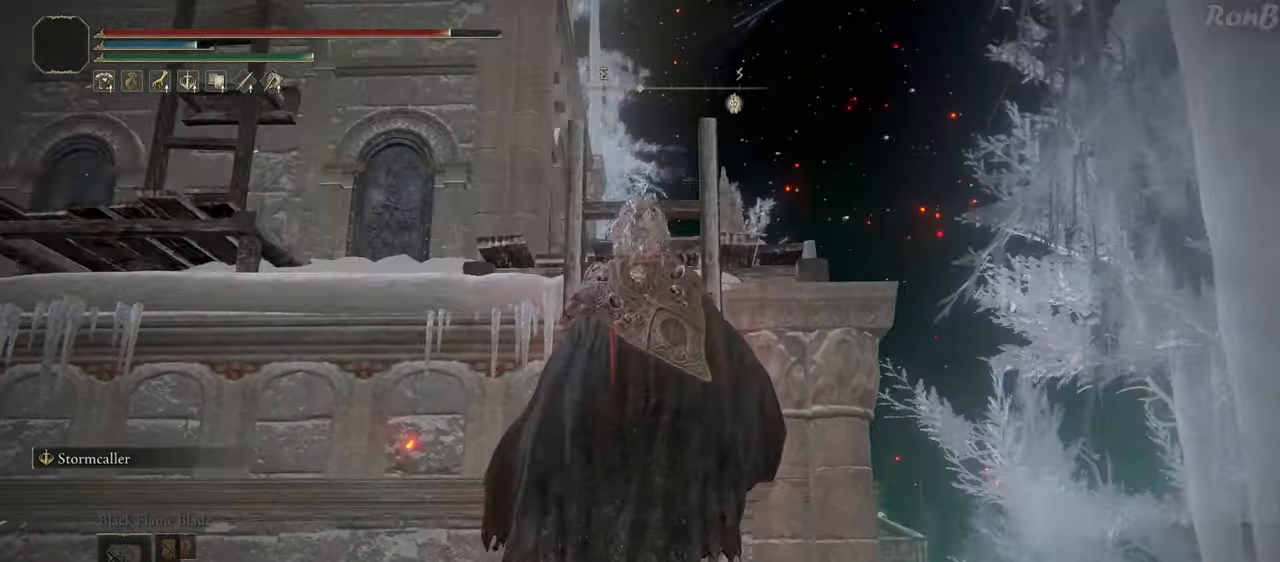
{"buttons": ["R1"], "left_stick": "up", "right_stick": "center", "events": [[117, "right_stick", "center"]]}
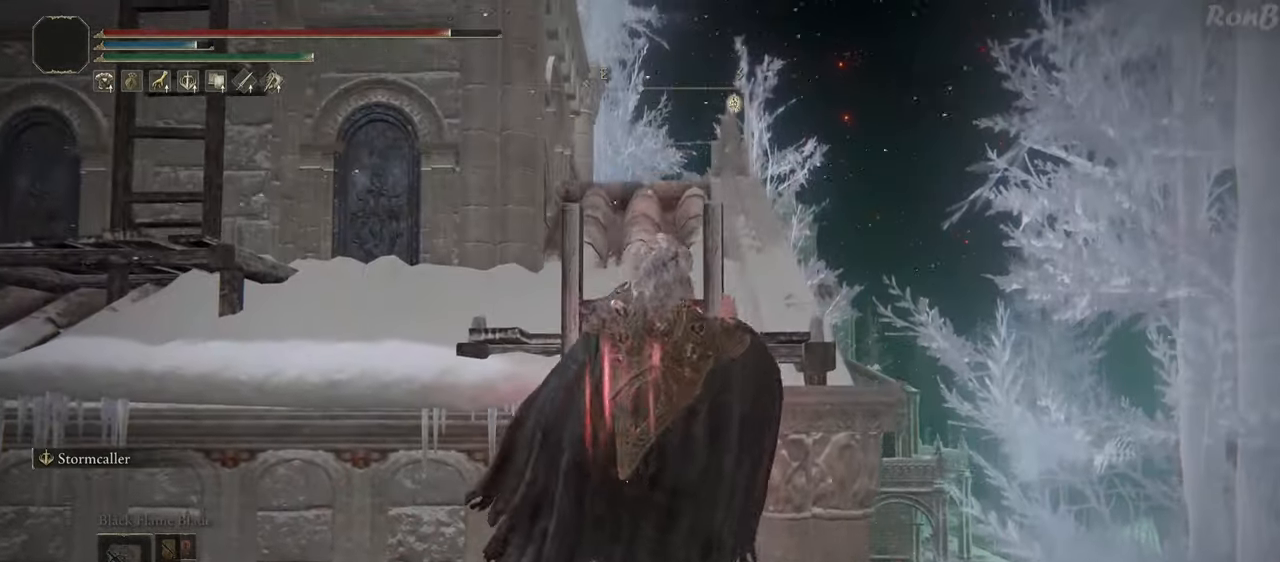
{"buttons": ["R1"], "left_stick": "up", "right_stick": "down-left", "events": [[83, "right_stick", "down-left"]]}
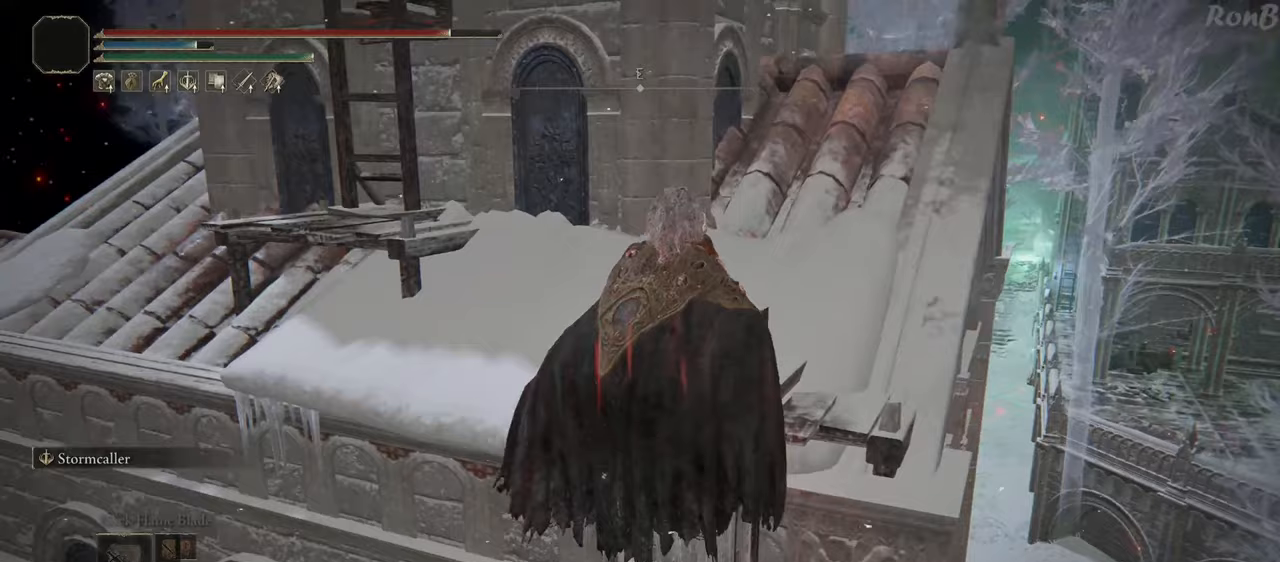
{"buttons": ["R1"], "left_stick": "up", "right_stick": "down-left", "events": [[50, "right_stick", "center"], [150, "right_stick", "left"], [417, "right_stick", "down-left"]]}
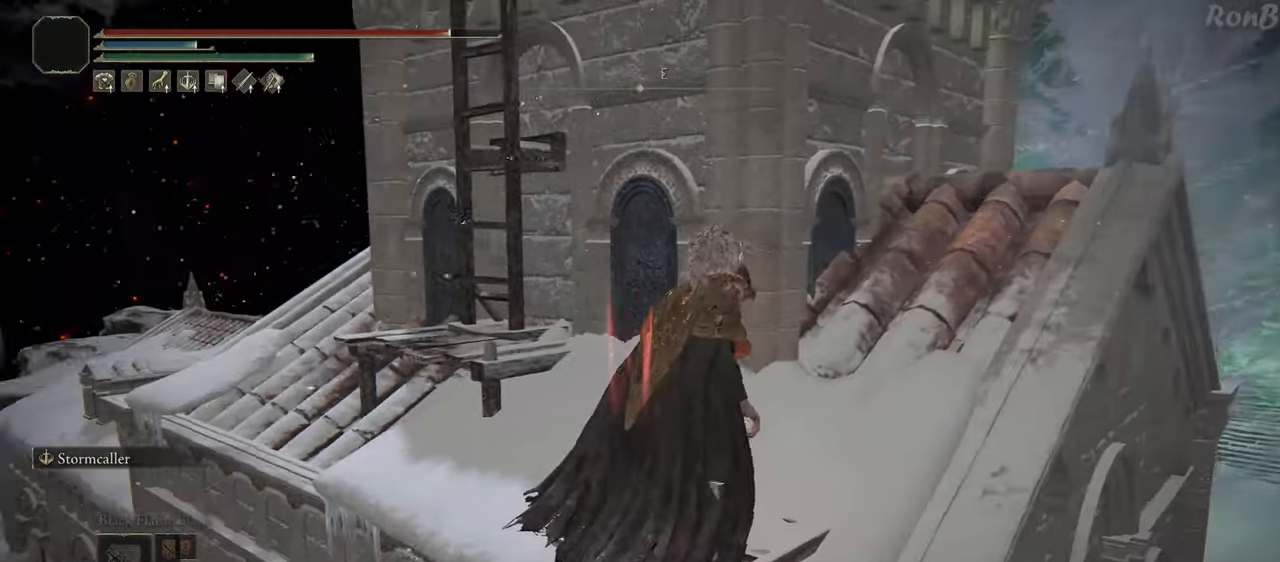
{"buttons": ["R1"], "left_stick": "up", "right_stick": "center", "events": [[350, "right_stick", "center"]]}
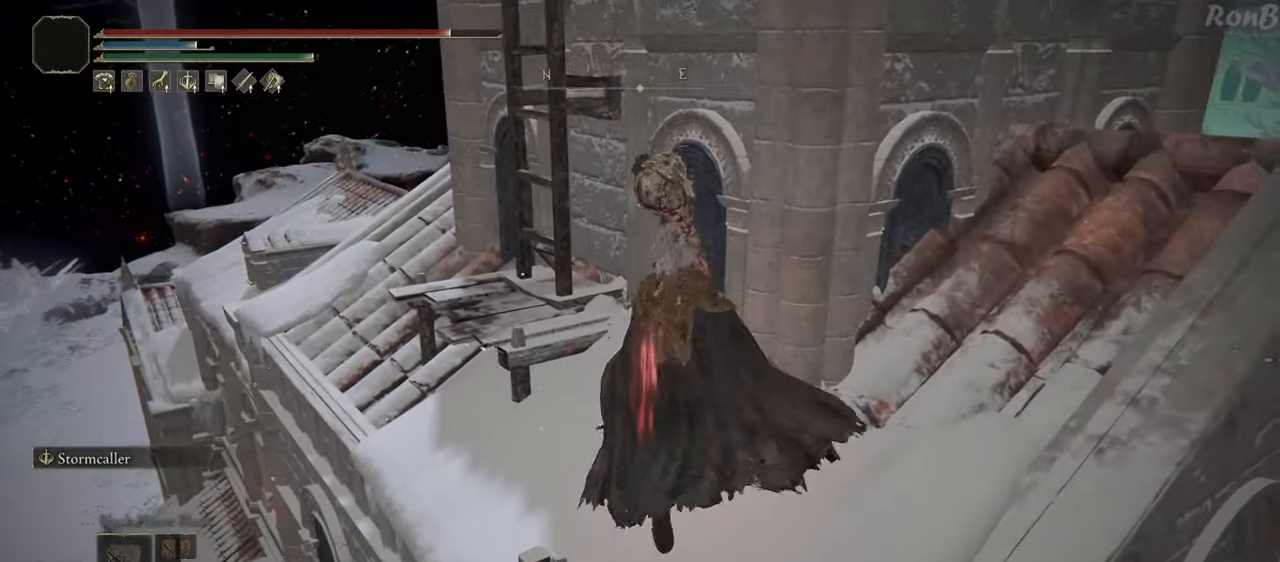
{"buttons": ["TRIANGLE", "R1"], "left_stick": "up", "right_stick": "center", "events": [[167, "left_stick", "up-left"], [300, "TRIANGLE", "down"], [367, "TRIANGLE", "up"], [450, "TRIANGLE", "down"], [450, "left_stick", "up"]]}
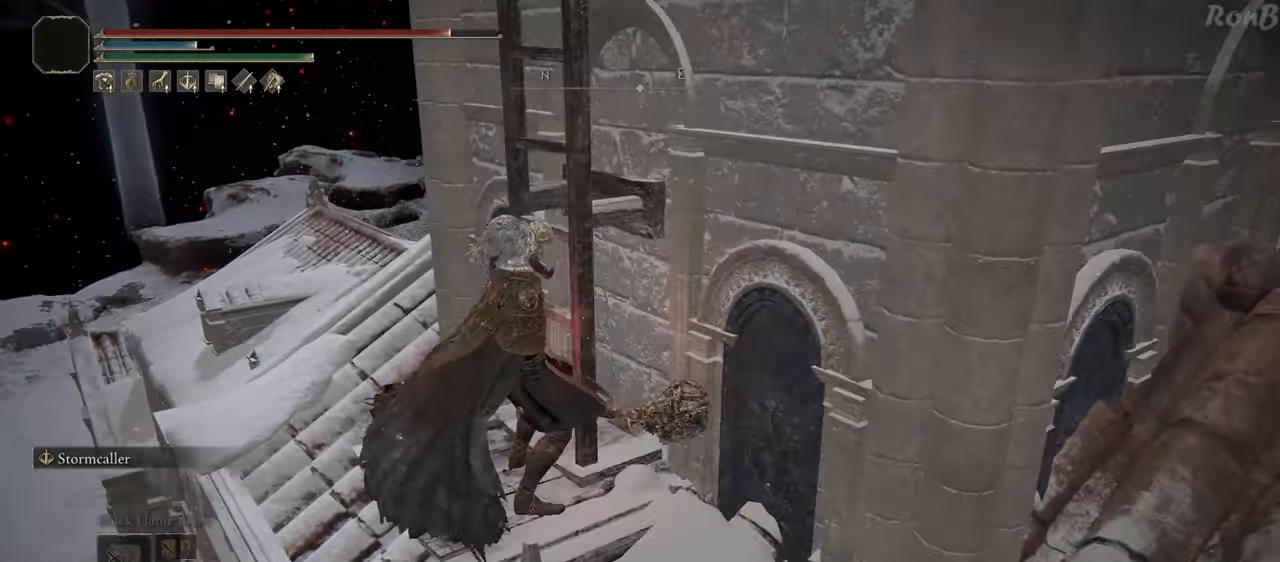
{"buttons": [], "left_stick": "up-right", "right_stick": "center", "events": [[17, "TRIANGLE", "up"], [100, "R1", "up"], [167, "left_stick", "up-right"], [367, "right_stick", "up-right"], [483, "right_stick", "center"]]}
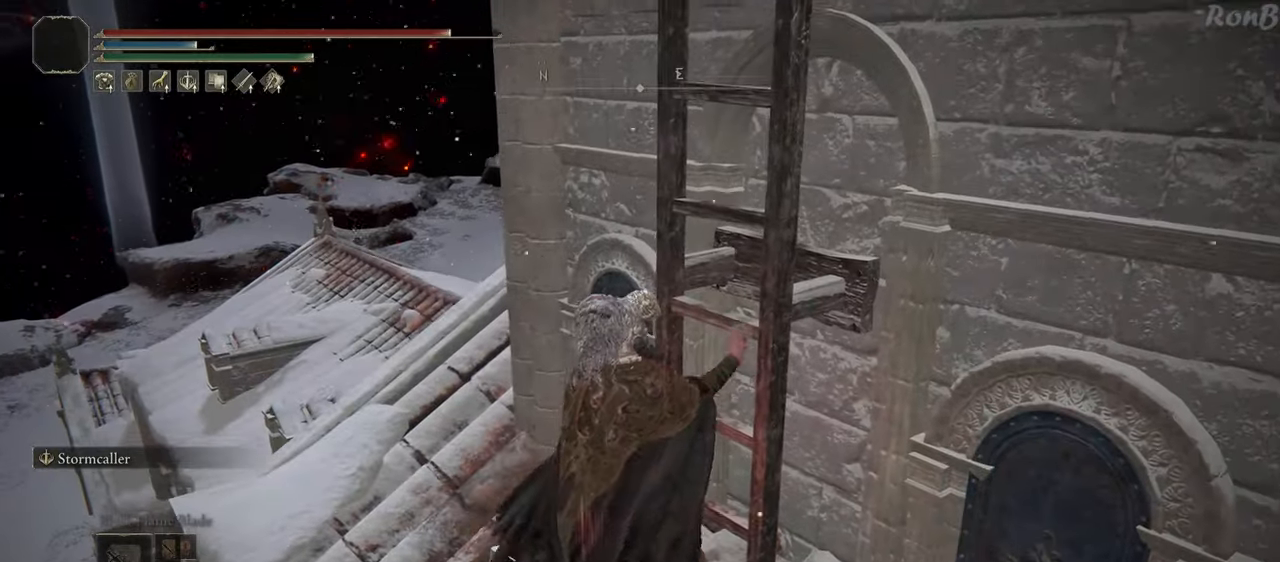
{"buttons": ["R1"], "left_stick": "up", "right_stick": "center", "events": [[83, "R1", "down"], [150, "left_stick", "up"], [267, "right_stick", "up-right"], [500, "right_stick", "center"]]}
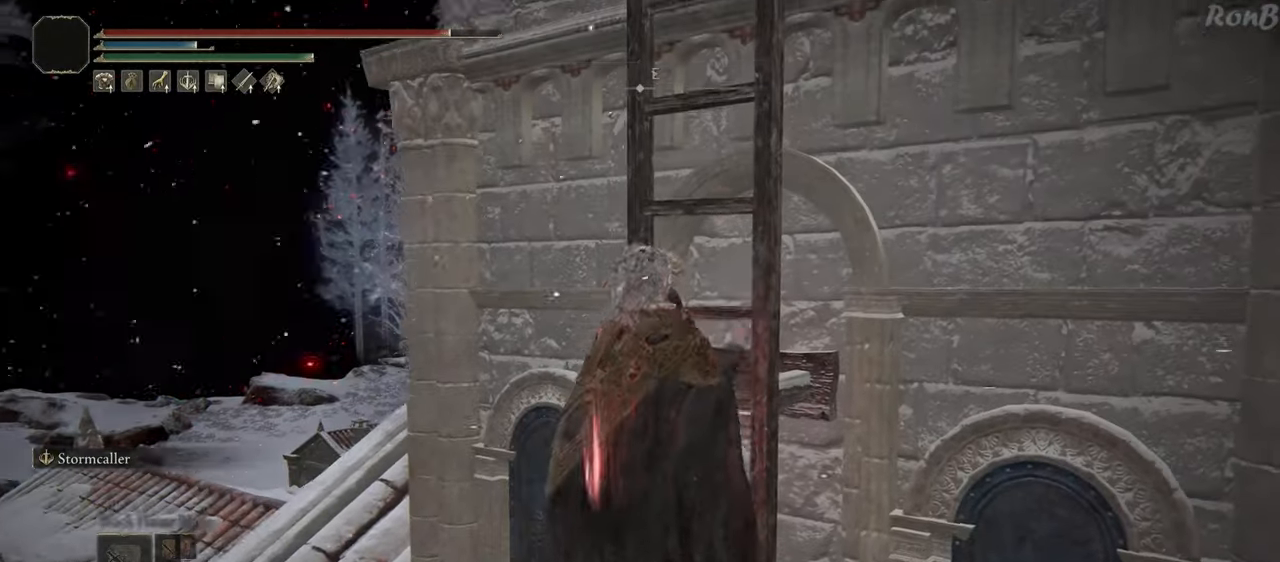
{"buttons": ["R1"], "left_stick": "up", "right_stick": "center", "events": [[267, "right_stick", "right"], [467, "right_stick", "center"]]}
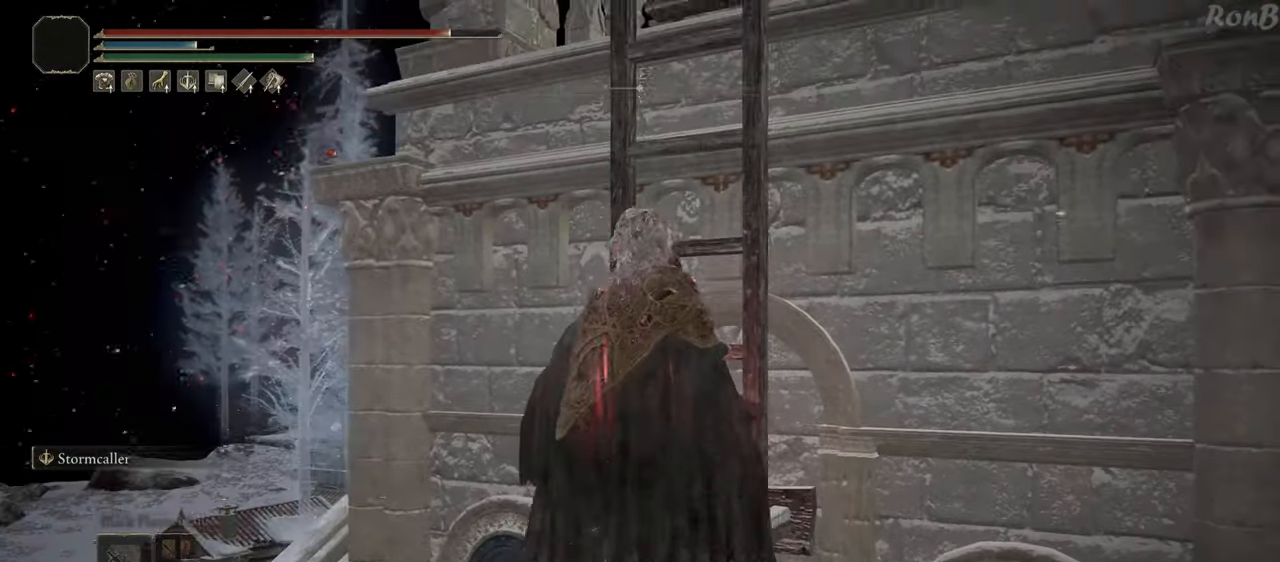
{"buttons": ["R1"], "left_stick": "up", "right_stick": "right", "events": [[100, "right_stick", "right"]]}
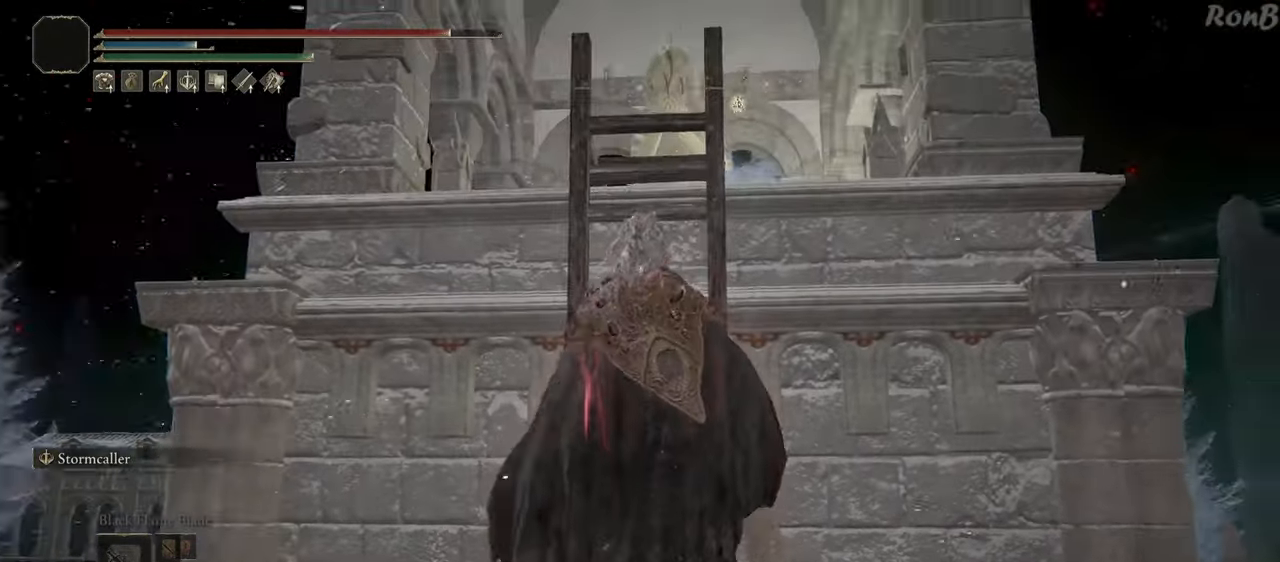
{"buttons": ["R1"], "left_stick": "up", "right_stick": "down", "events": [[17, "right_stick", "down-right"], [117, "right_stick", "down"]]}
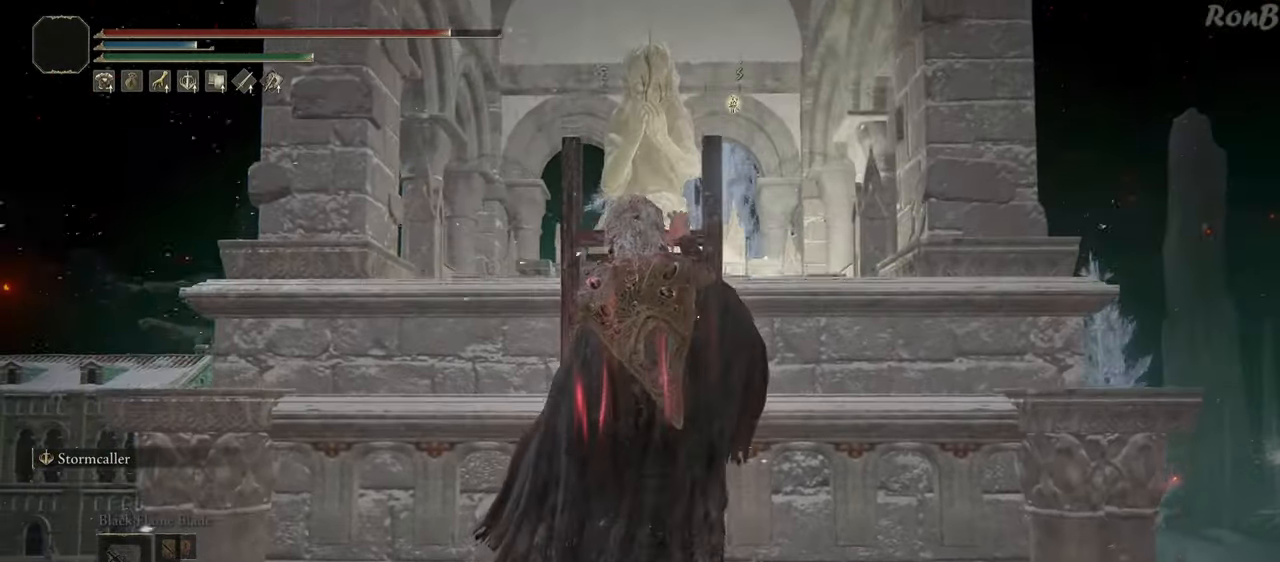
{"buttons": ["R1"], "left_stick": "up", "right_stick": "center", "events": [[117, "right_stick", "center"]]}
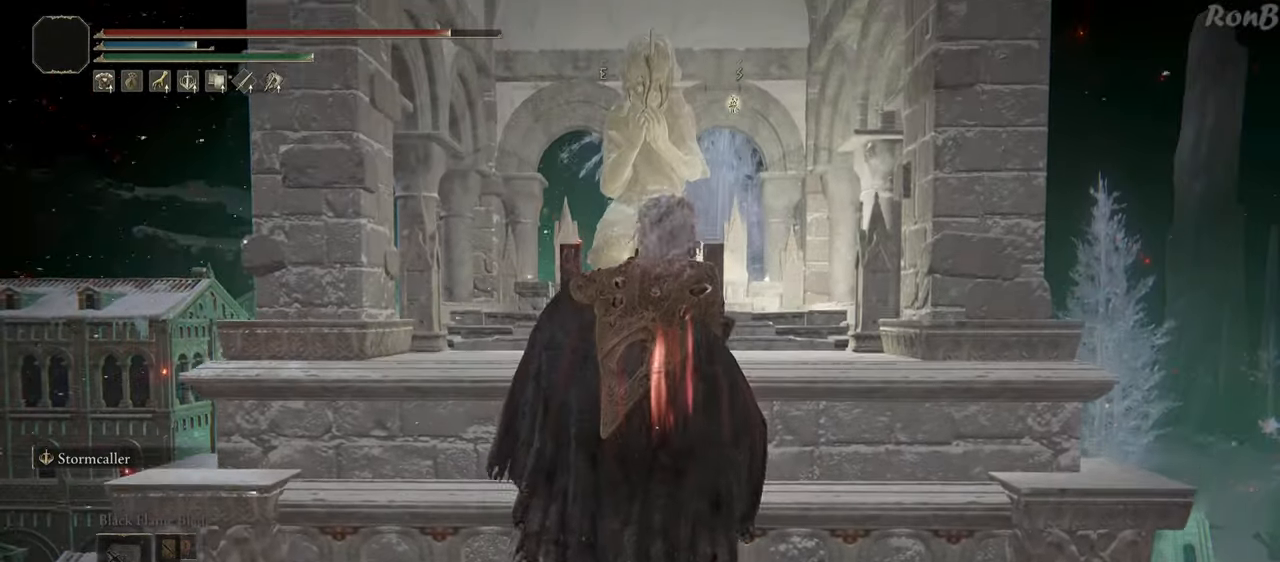
{"buttons": ["R1"], "left_stick": "up", "right_stick": "center", "events": [[133, "right_stick", "down"], [317, "right_stick", "center"]]}
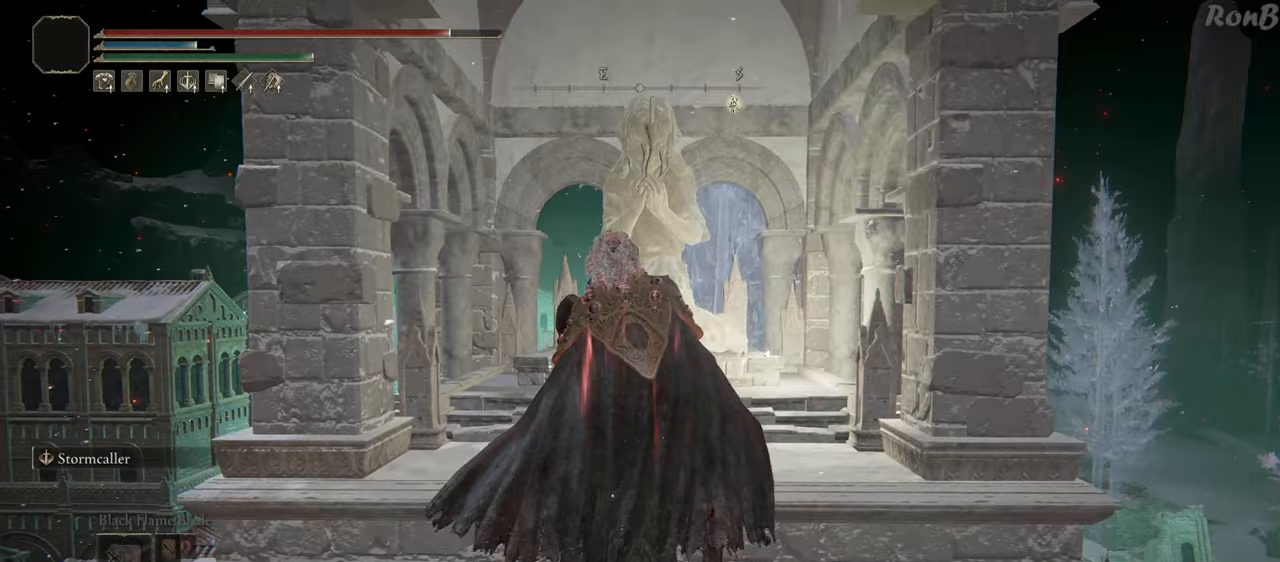
{"buttons": ["R1"], "left_stick": "up", "right_stick": "center", "events": [[83, "right_stick", "down"], [433, "right_stick", "center"]]}
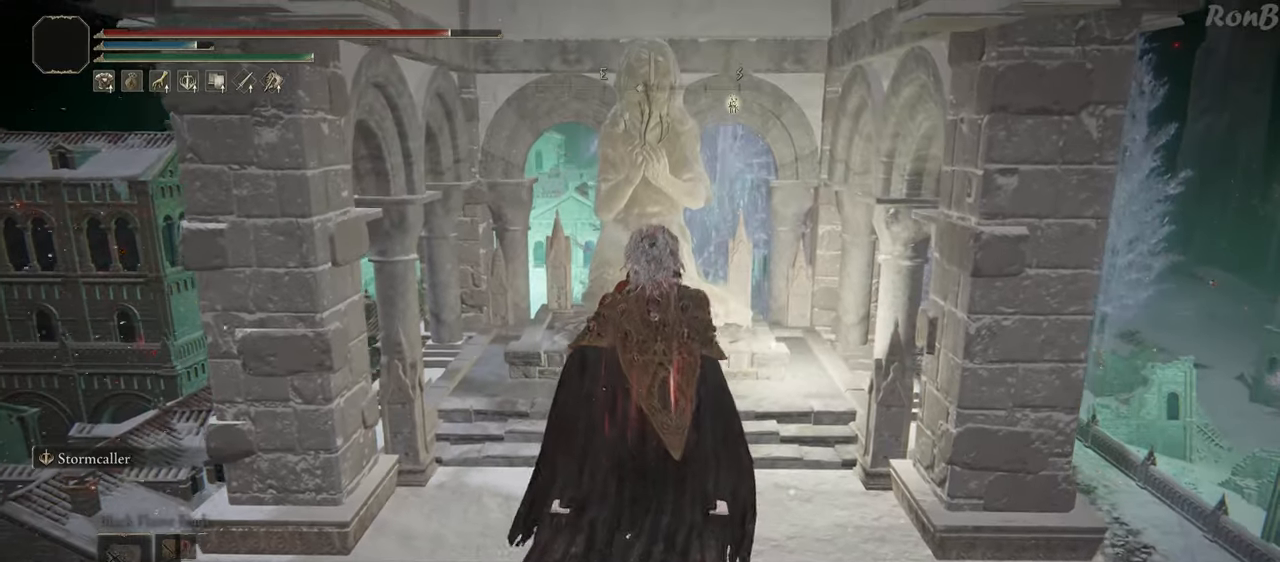
{"buttons": ["TRIANGLE", "R1"], "left_stick": "up", "right_stick": "center", "events": [[483, "TRIANGLE", "down"]]}